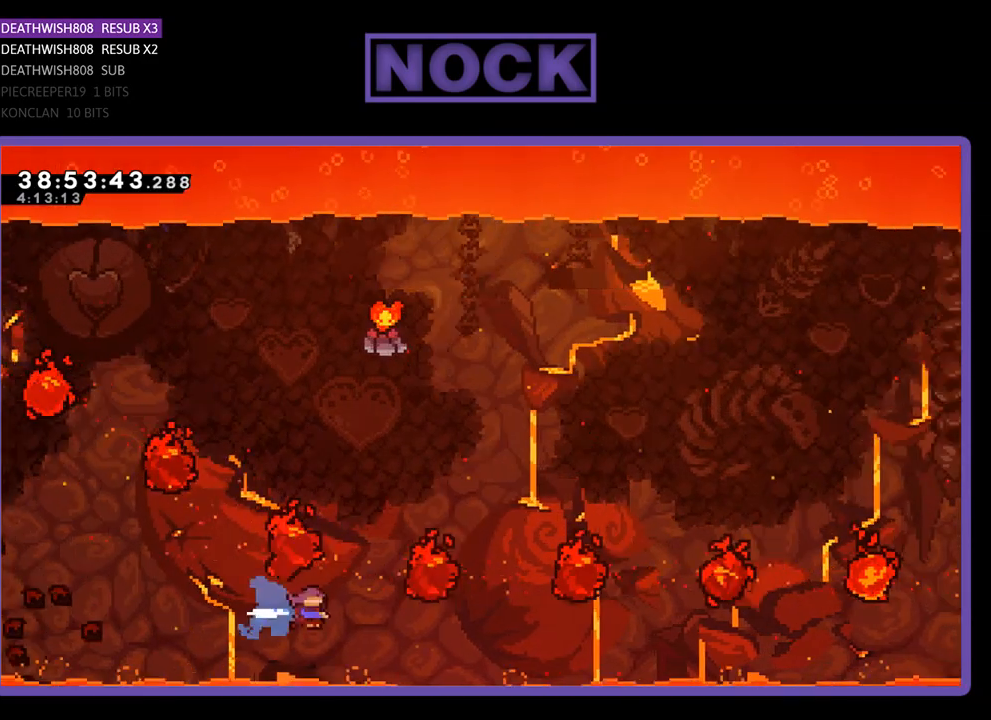
Gameplay with a controller (PlayStation layout); each line is a JSON object with the inputs held at the frame after it. "events" lists button and stick changes between this image and that frame as [ms after this image, input, new state], when the widget could be followed in between. Not read: left_stick right_stick.
{"buttons": [], "events": [[133, "CIRCLE", "up"], [200, "R2", "up"]]}
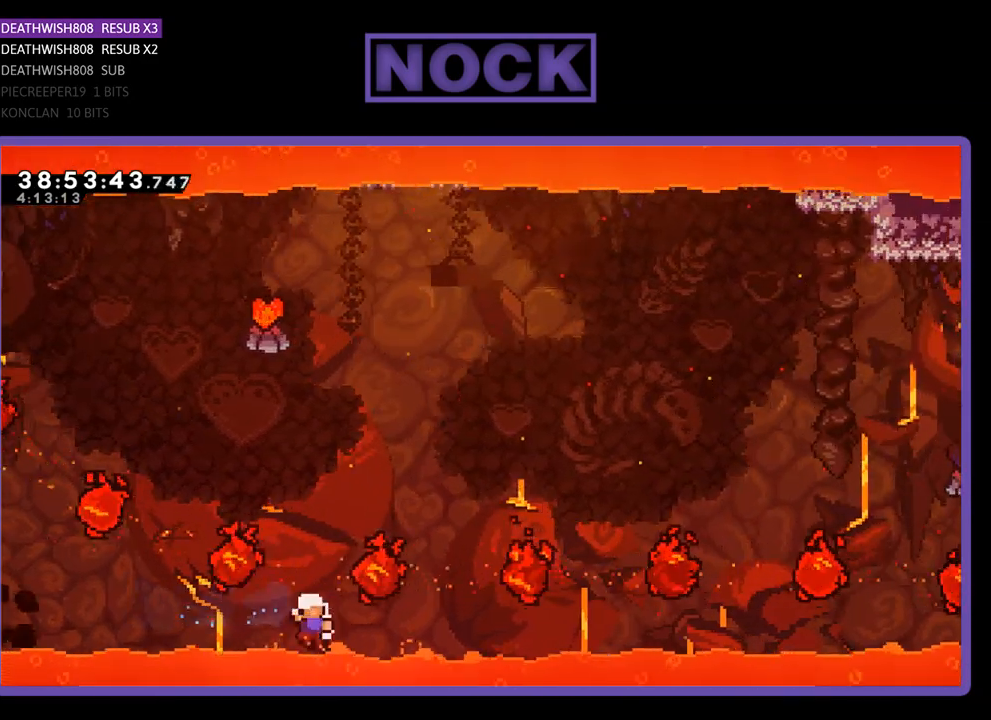
{"buttons": [], "events": []}
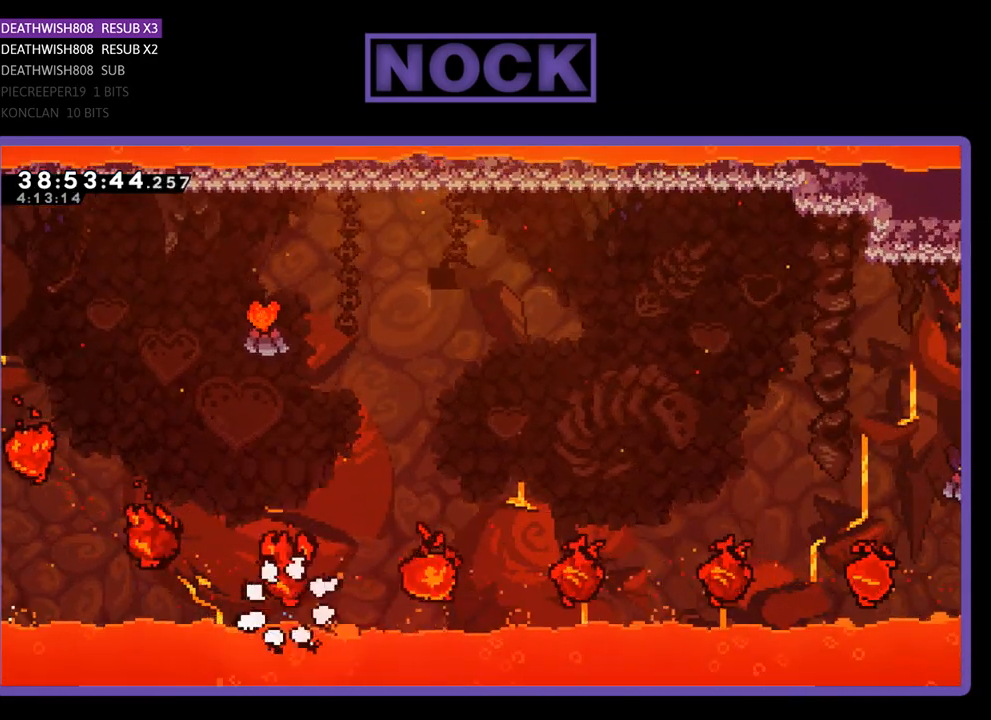
{"buttons": [], "events": []}
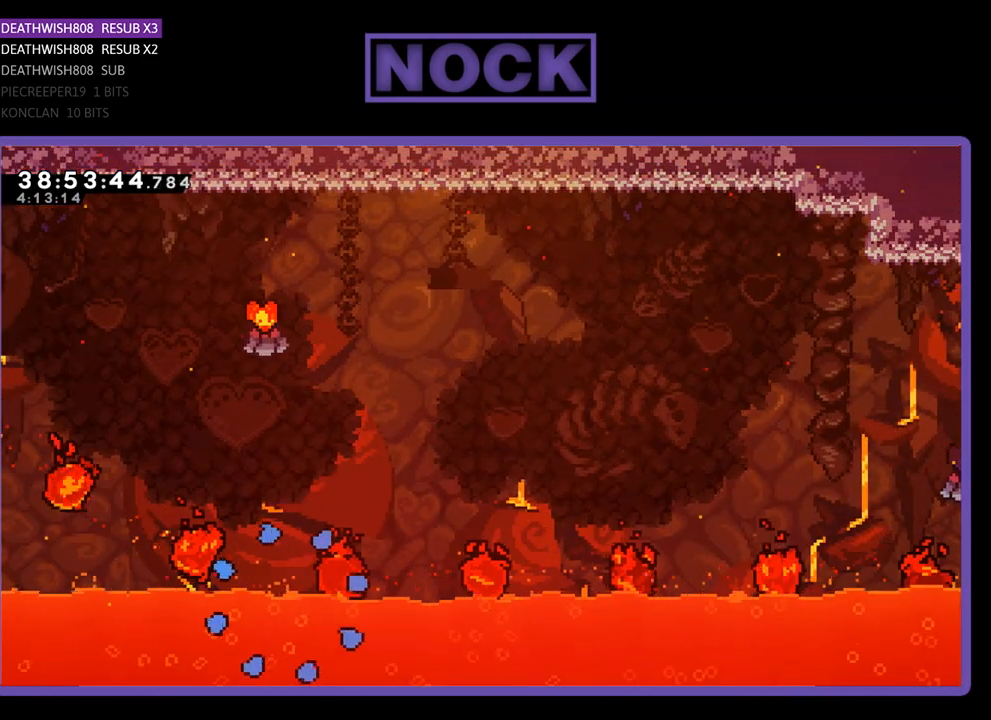
{"buttons": ["R2"], "events": [[367, "R2", "down"]]}
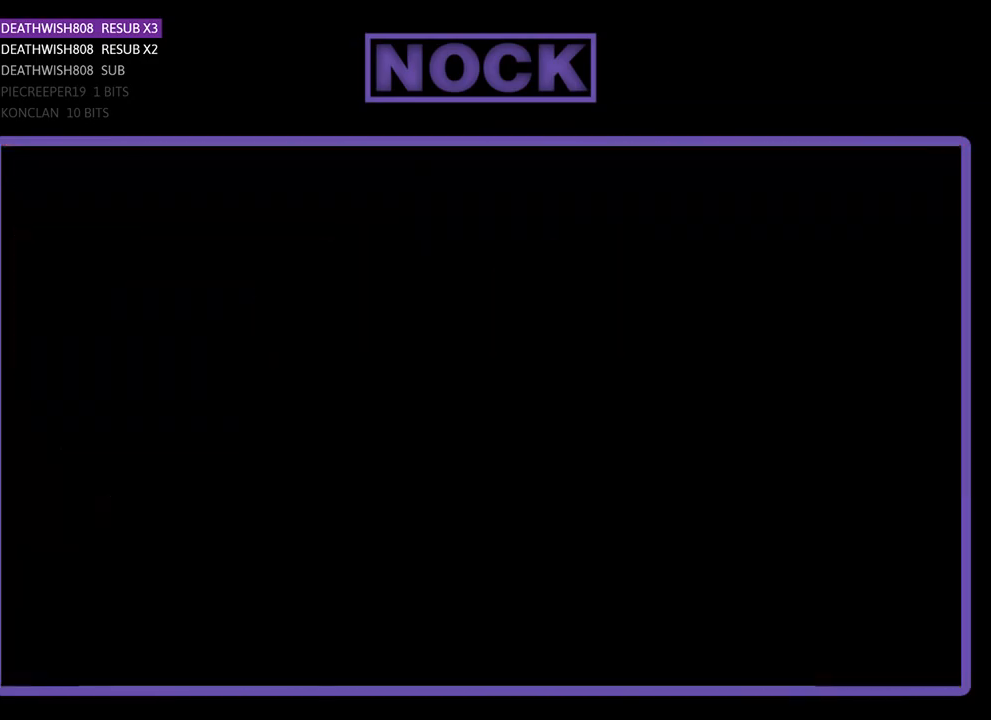
{"buttons": ["R2", "DPAD_RIGHT"], "events": [[200, "DPAD_RIGHT", "down"]]}
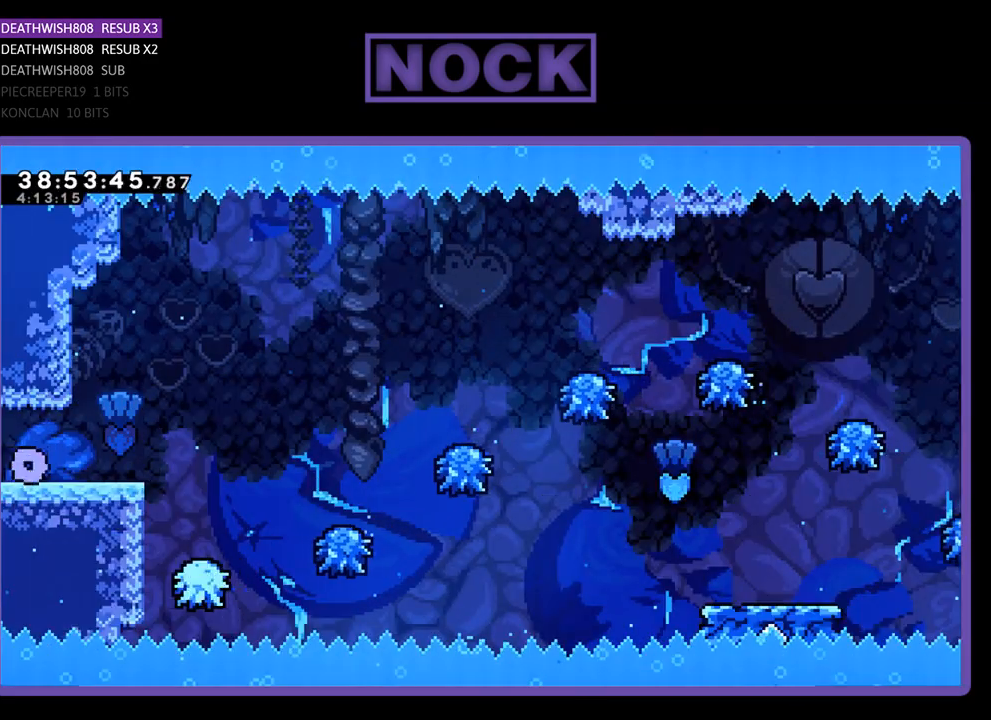
{"buttons": ["CROSS", "R2", "DPAD_RIGHT"], "events": [[433, "CROSS", "down"]]}
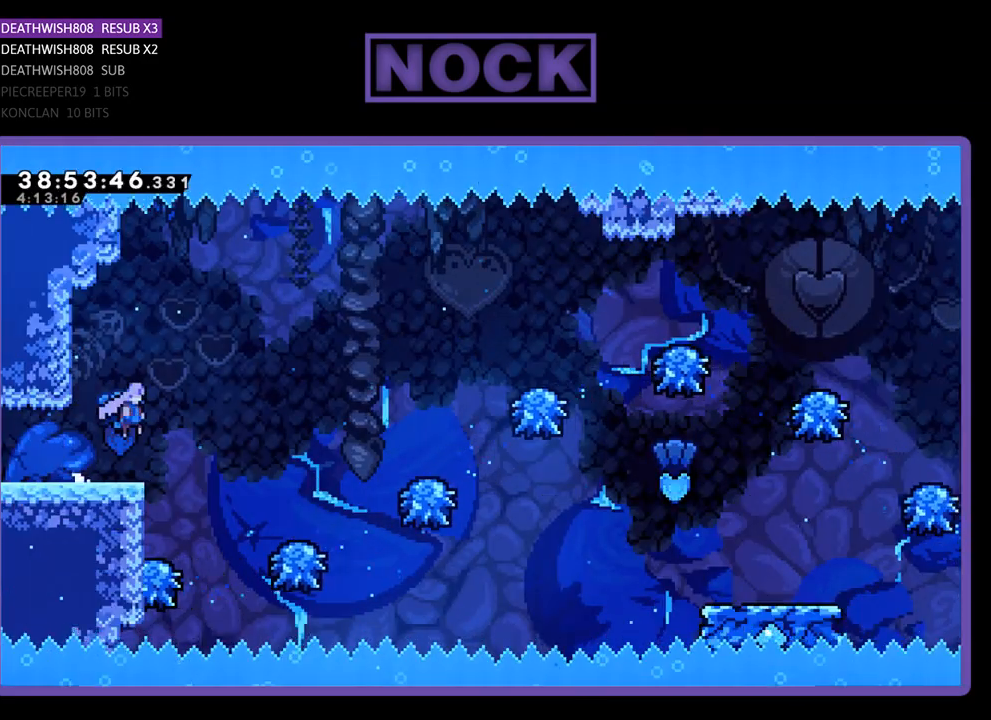
{"buttons": ["R2"], "events": [[133, "CROSS", "up"], [400, "DPAD_RIGHT", "up"]]}
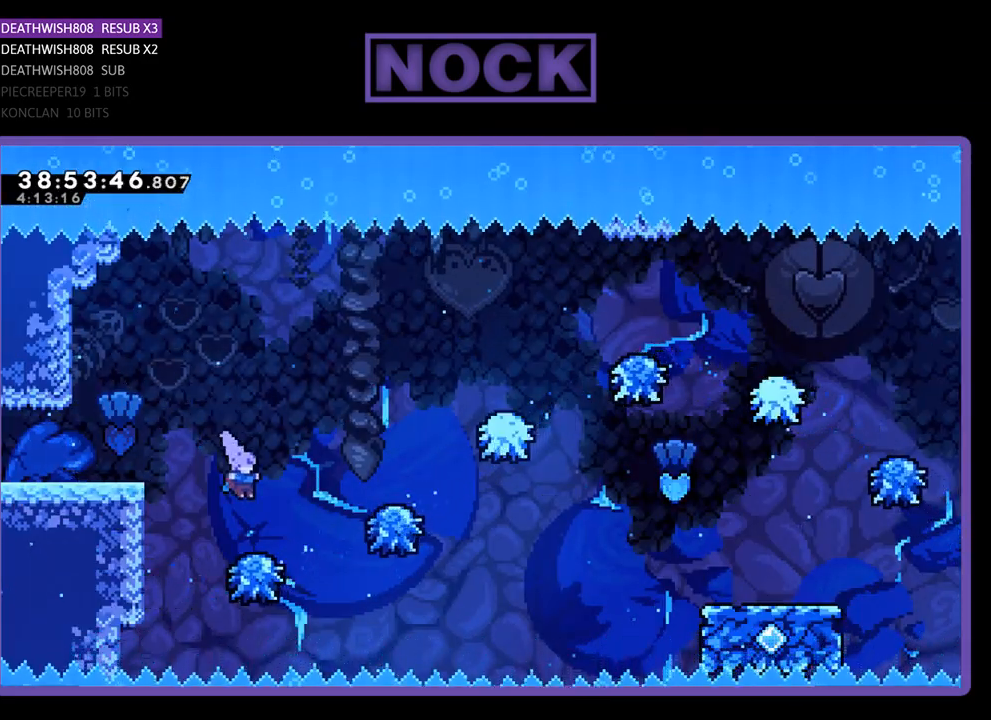
{"buttons": ["R2", "DPAD_RIGHT"], "events": [[100, "DPAD_RIGHT", "down"]]}
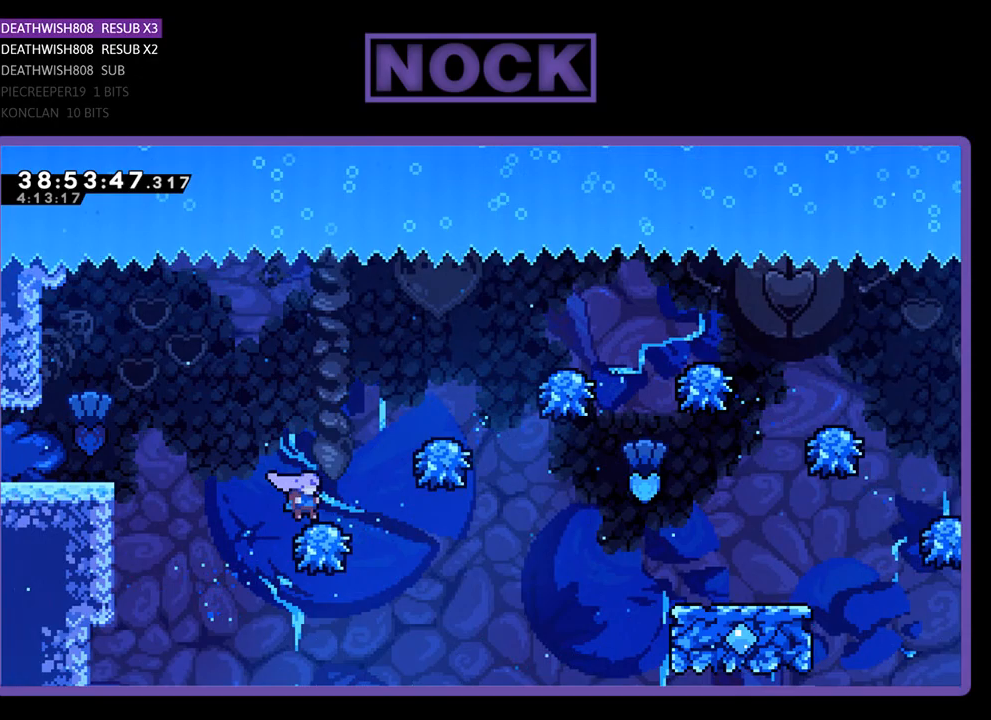
{"buttons": ["R2", "DPAD_RIGHT"], "events": []}
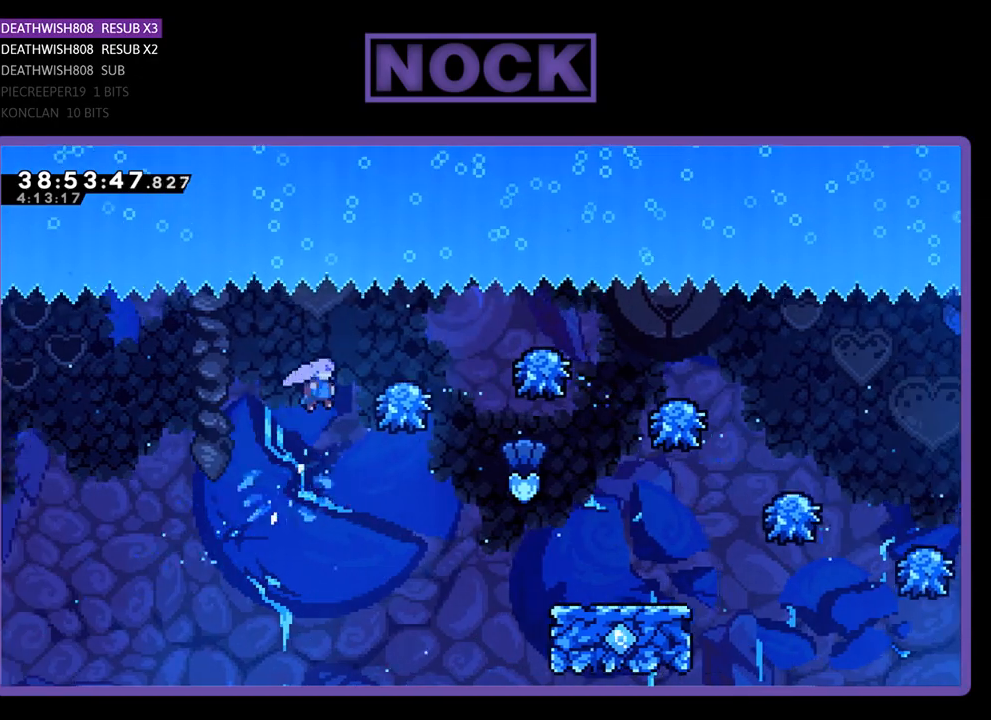
{"buttons": ["R2", "DPAD_RIGHT"], "events": [[267, "DPAD_RIGHT", "up"], [433, "DPAD_RIGHT", "down"]]}
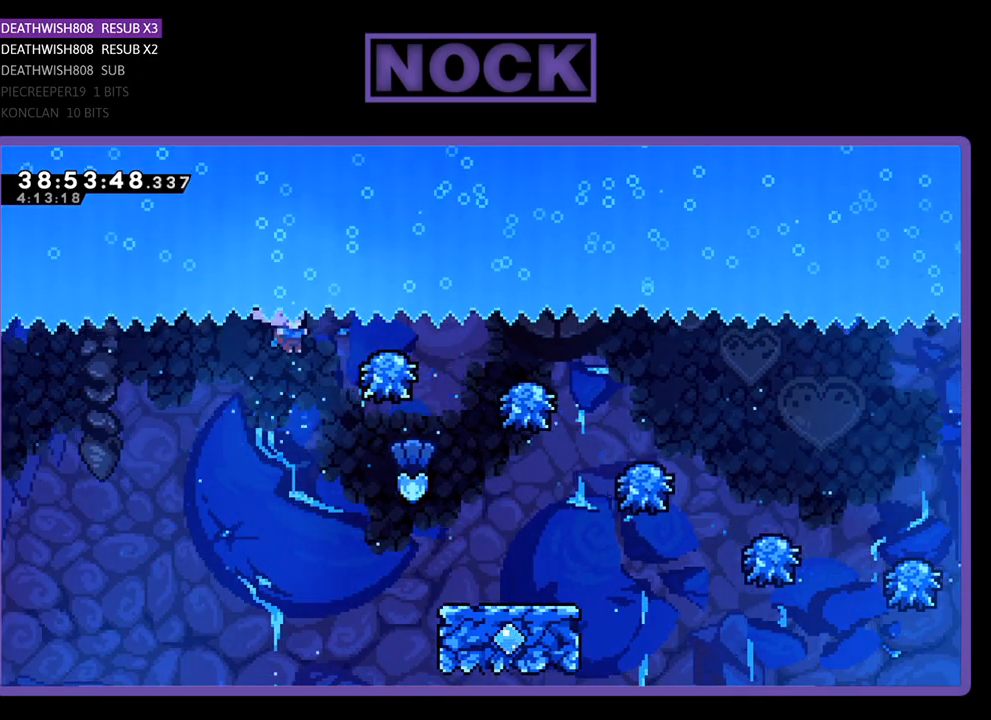
{"buttons": ["R2", "DPAD_UP", "DPAD_RIGHT"], "events": [[433, "DPAD_UP", "down"]]}
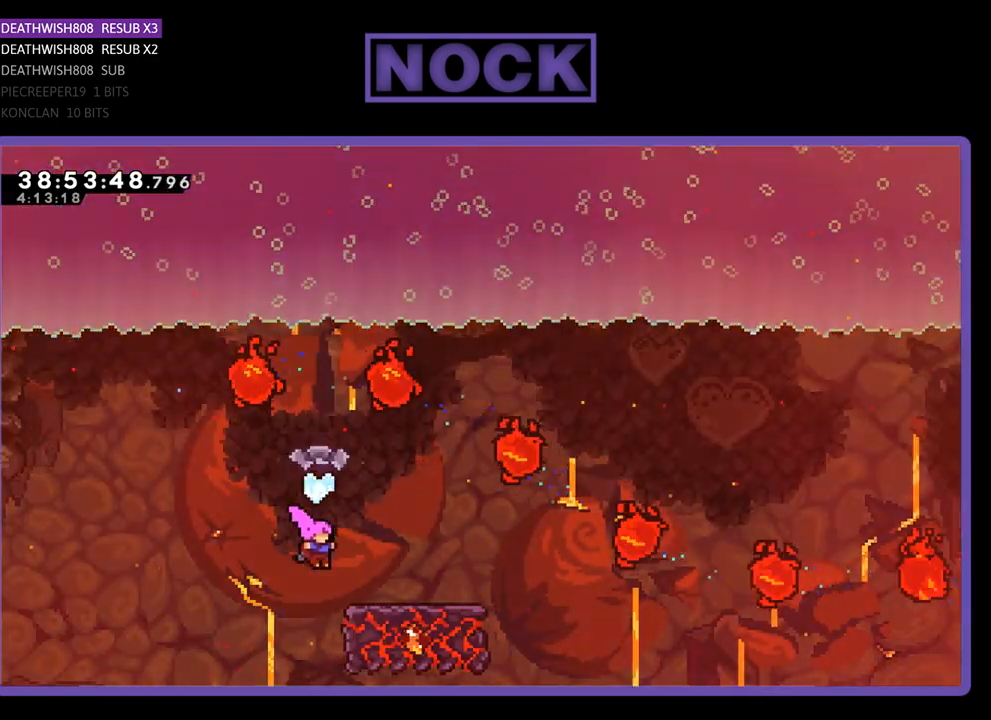
{"buttons": ["R2", "DPAD_RIGHT"], "events": [[333, "DPAD_UP", "up"]]}
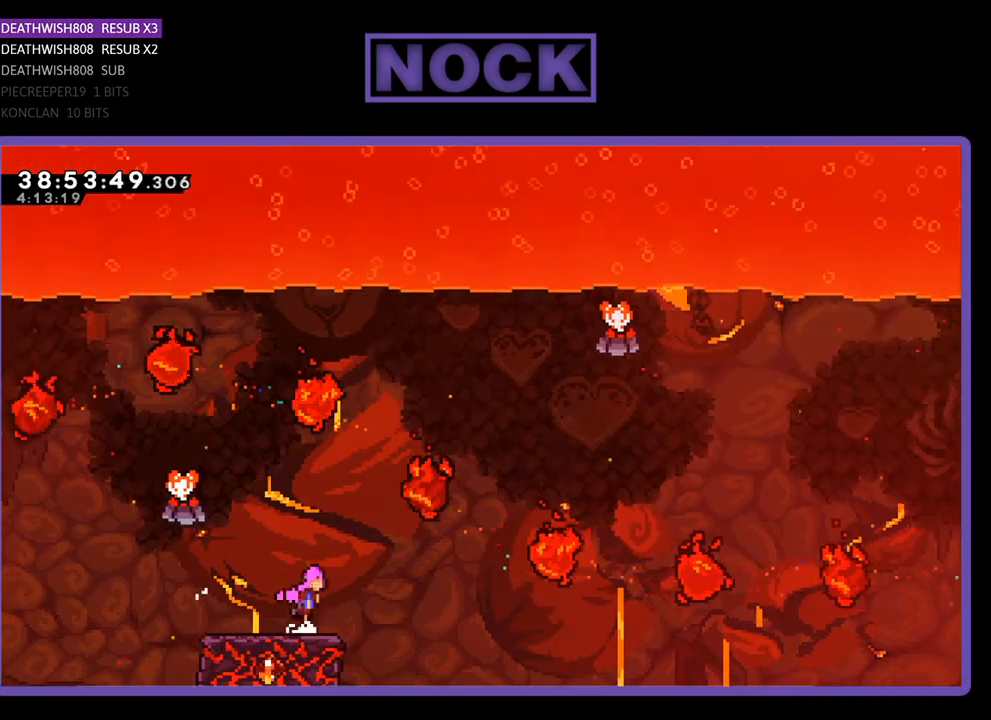
{"buttons": ["CROSS", "R2"], "events": [[33, "CROSS", "down"], [33, "DPAD_RIGHT", "up"]]}
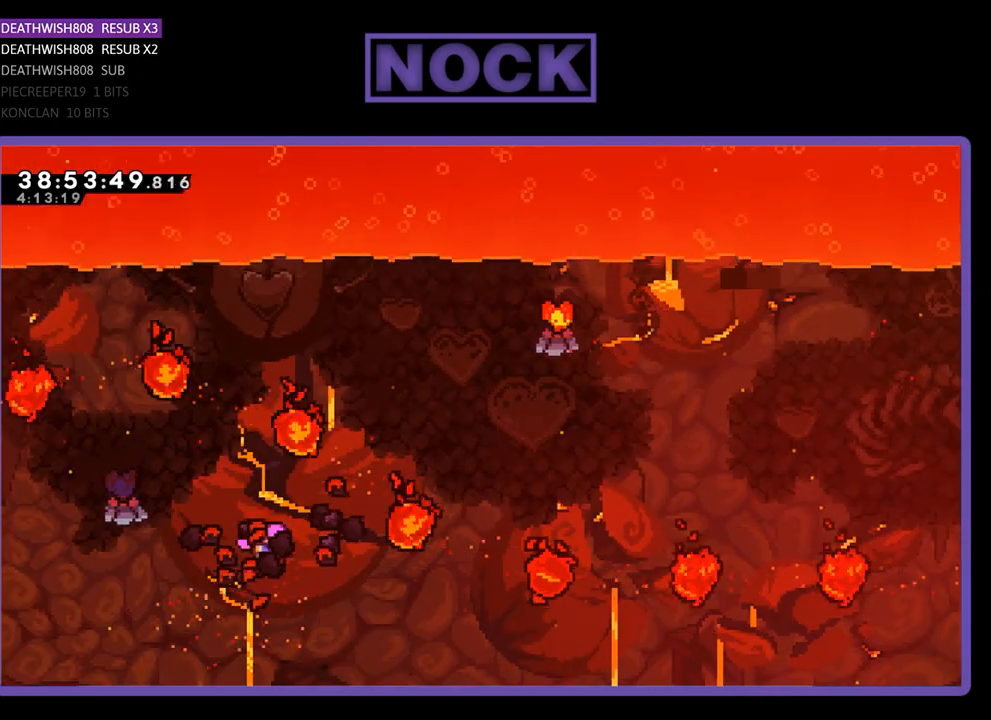
{"buttons": [], "events": [[67, "CROSS", "up"], [400, "R2", "up"]]}
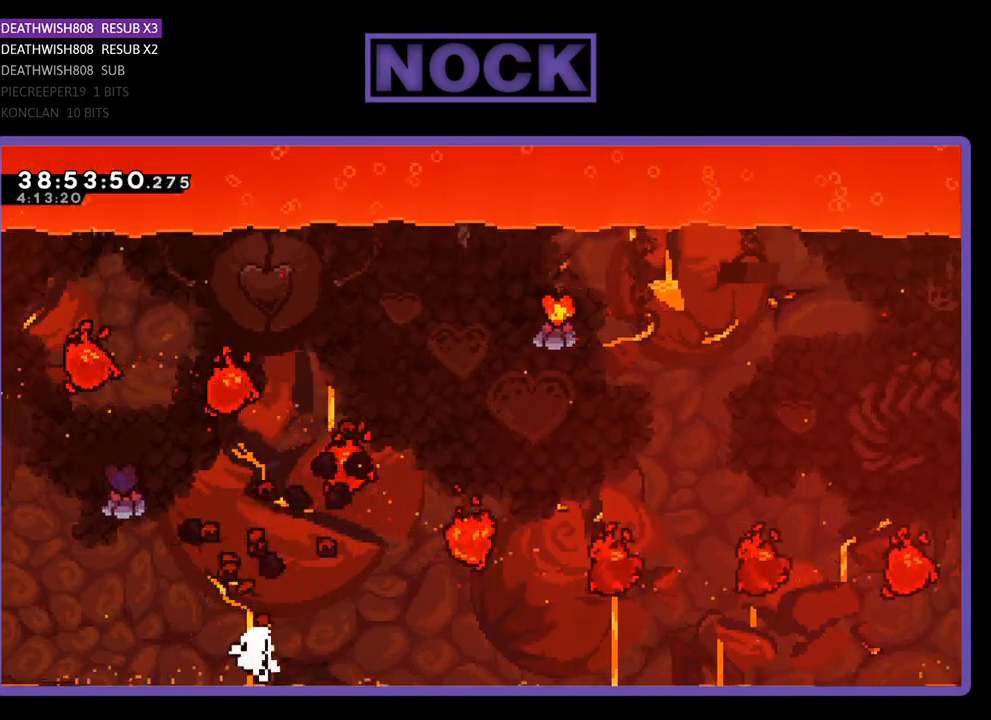
{"buttons": [], "events": []}
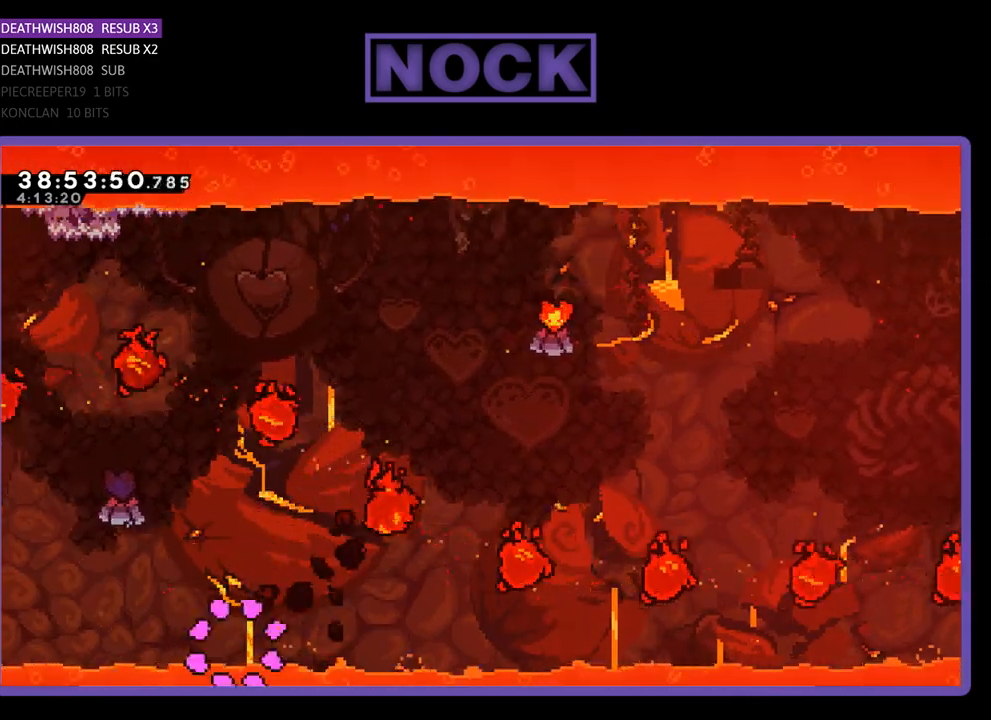
{"buttons": [], "events": []}
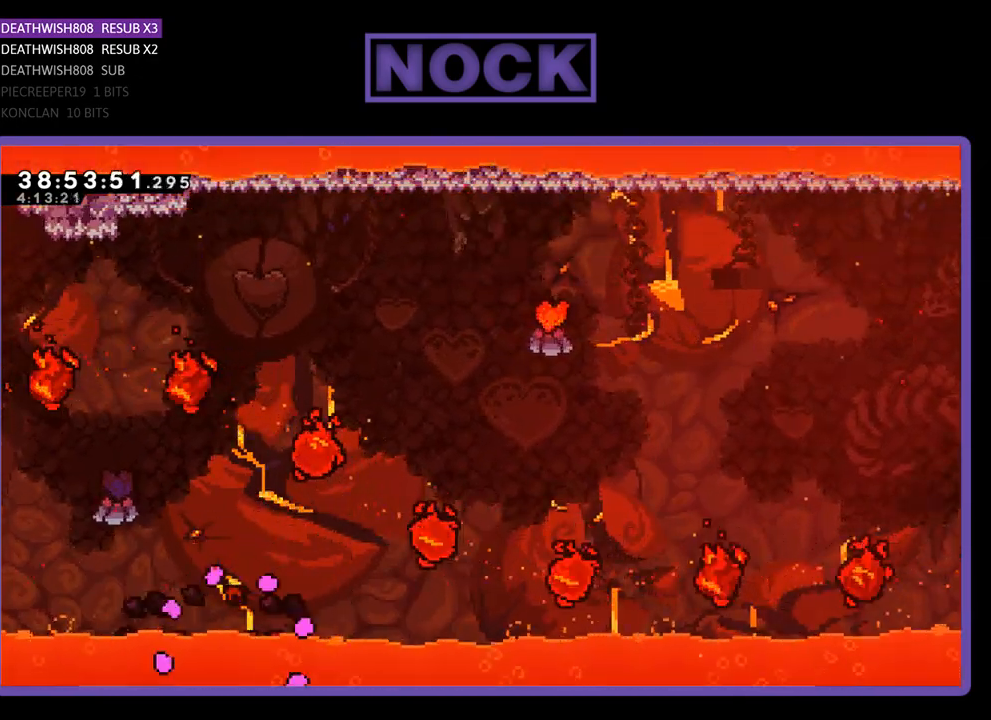
{"buttons": ["R2"], "events": [[333, "R2", "down"]]}
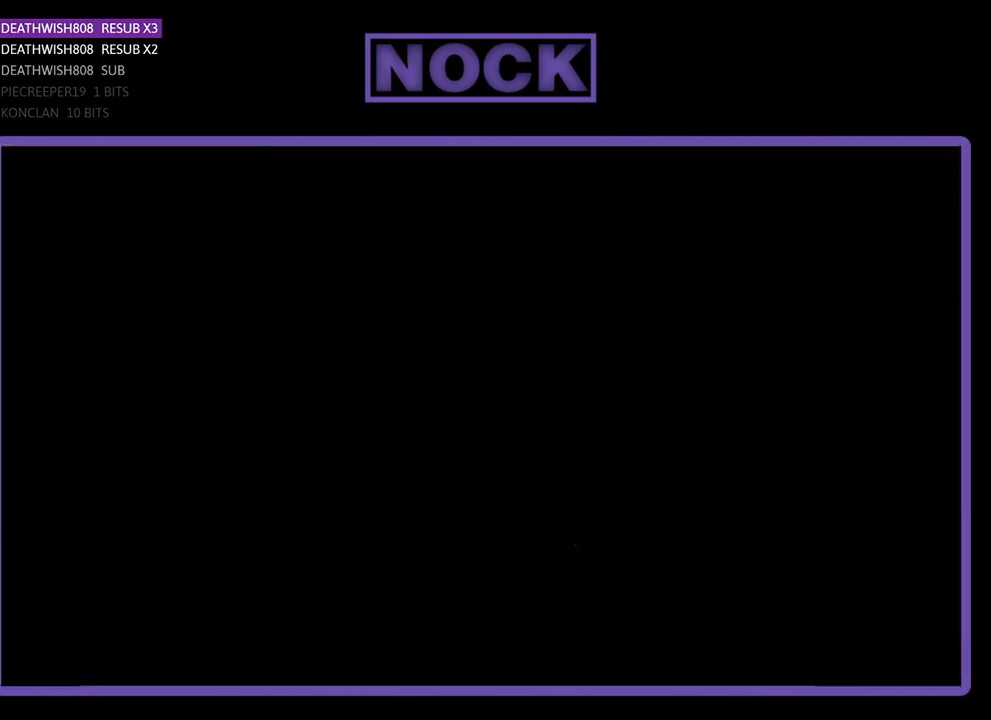
{"buttons": ["R2"], "events": []}
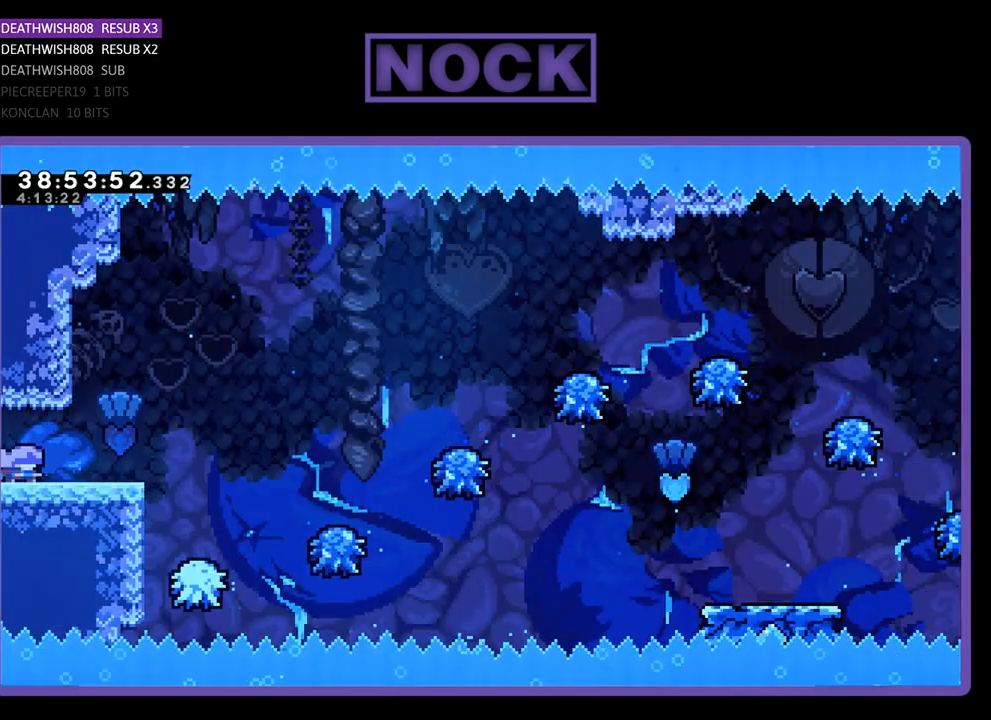
{"buttons": ["CROSS", "R2", "DPAD_RIGHT"], "events": [[33, "DPAD_RIGHT", "down"], [400, "CROSS", "down"]]}
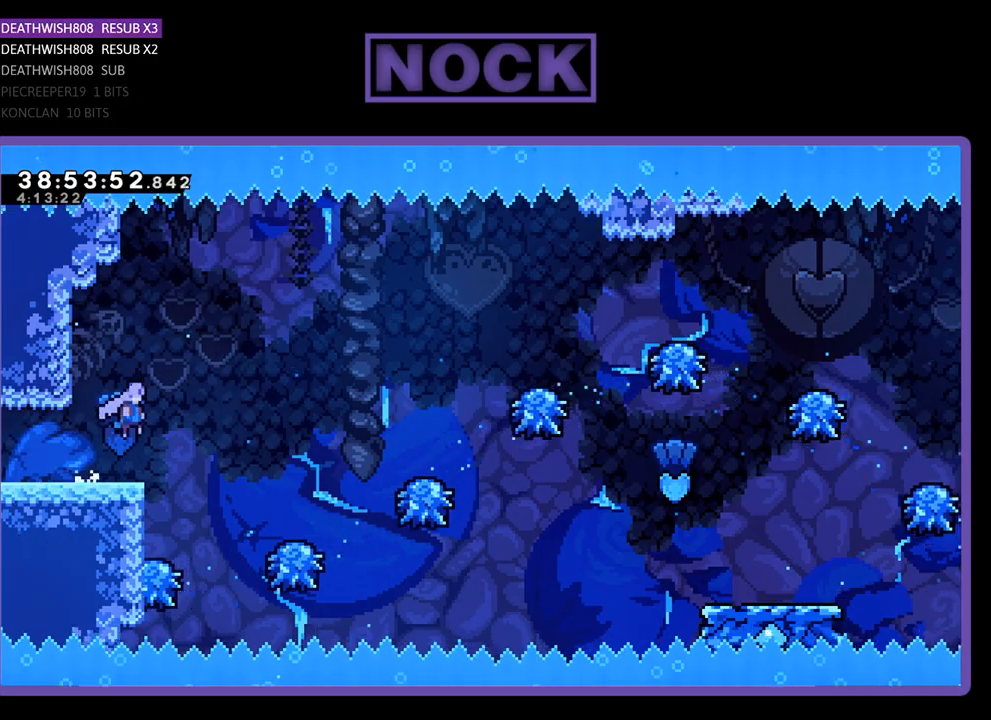
{"buttons": ["R2"], "events": [[67, "CROSS", "up"], [433, "DPAD_RIGHT", "up"]]}
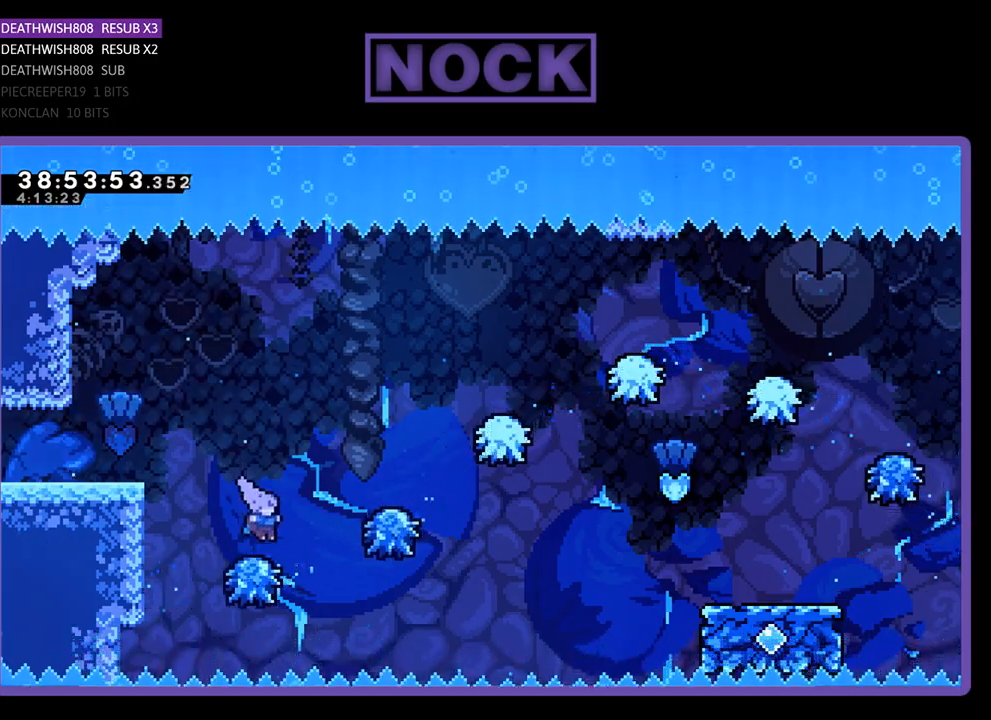
{"buttons": ["R2", "DPAD_RIGHT"], "events": [[133, "DPAD_RIGHT", "down"]]}
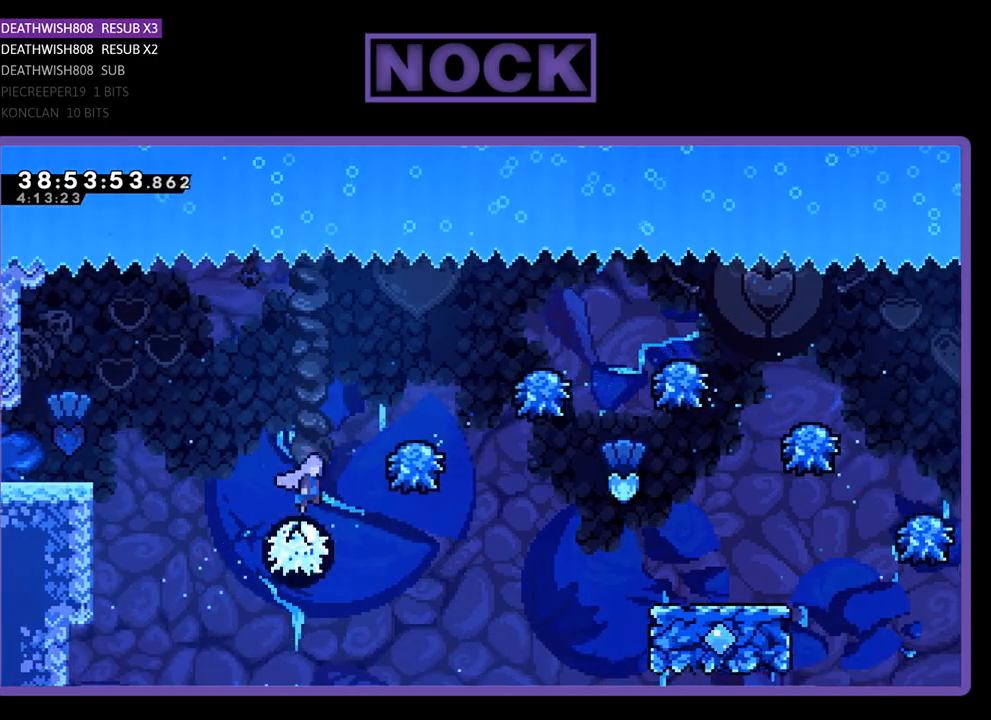
{"buttons": ["R2", "DPAD_RIGHT"], "events": []}
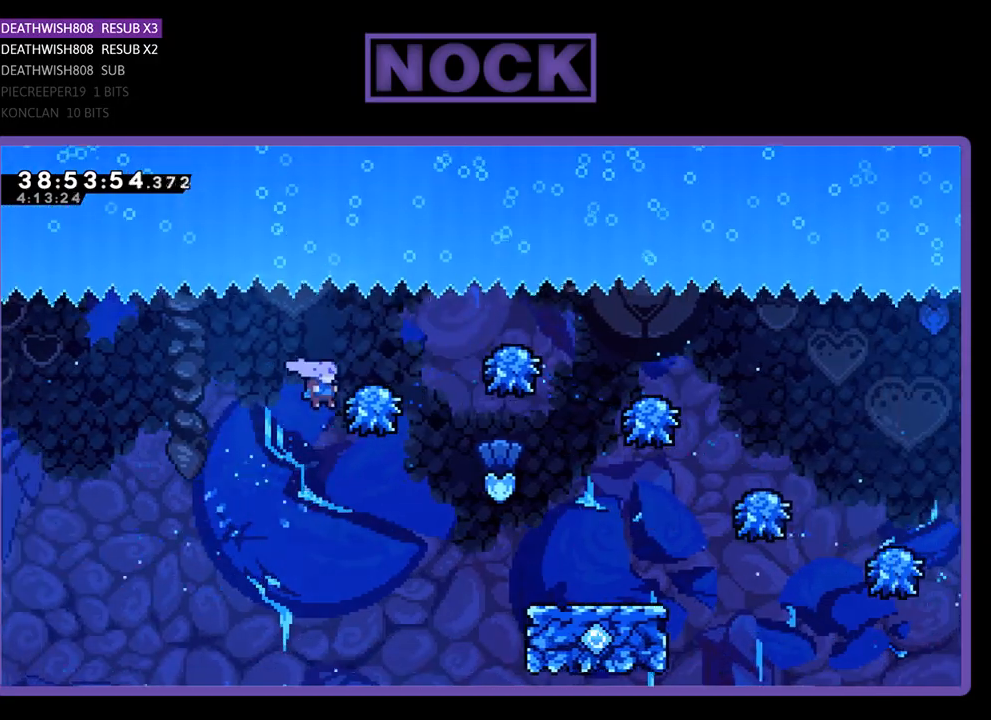
{"buttons": ["R2", "DPAD_RIGHT"], "events": [[367, "DPAD_RIGHT", "up"], [500, "DPAD_RIGHT", "down"]]}
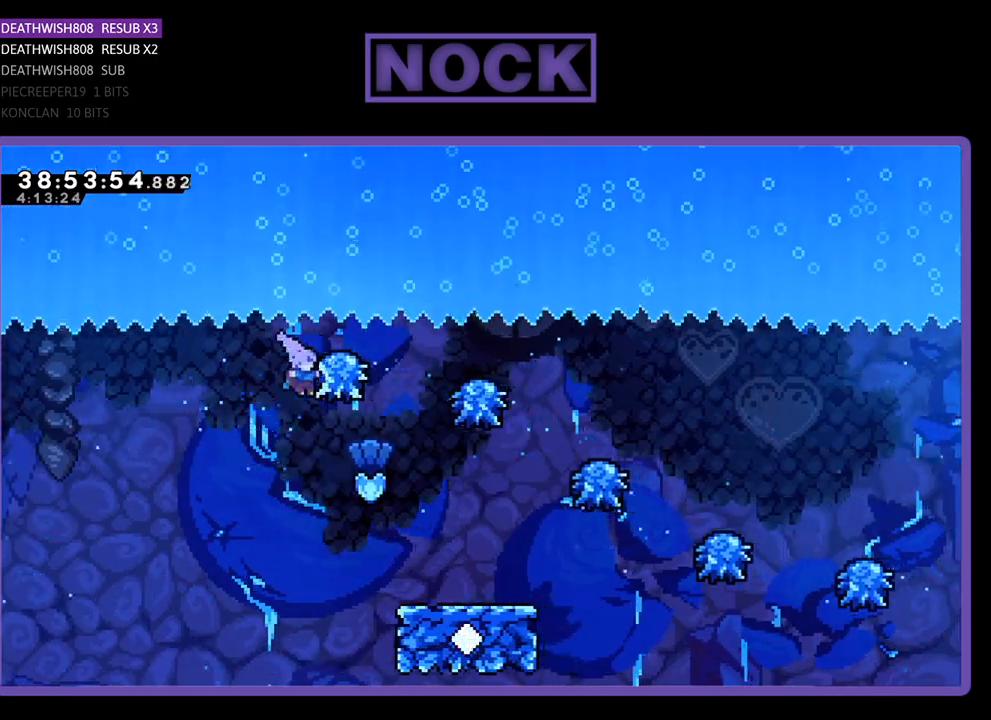
{"buttons": ["R2", "DPAD_RIGHT"], "events": []}
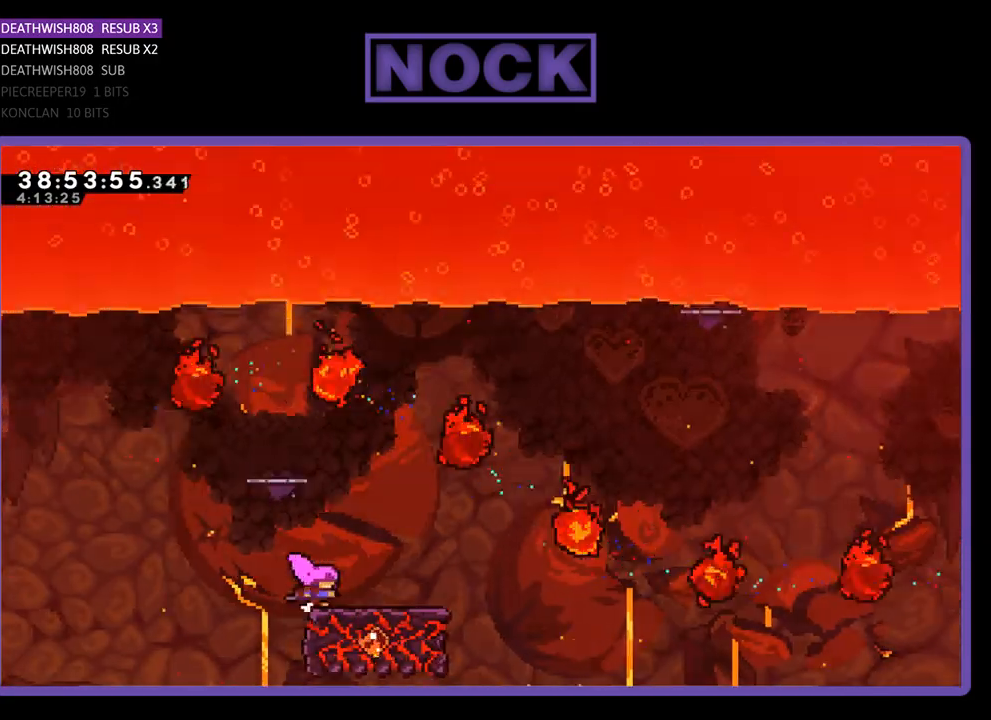
{"buttons": ["CROSS", "R2", "DPAD_RIGHT"], "events": [[167, "DPAD_RIGHT", "up"], [467, "CROSS", "down"], [467, "DPAD_RIGHT", "down"]]}
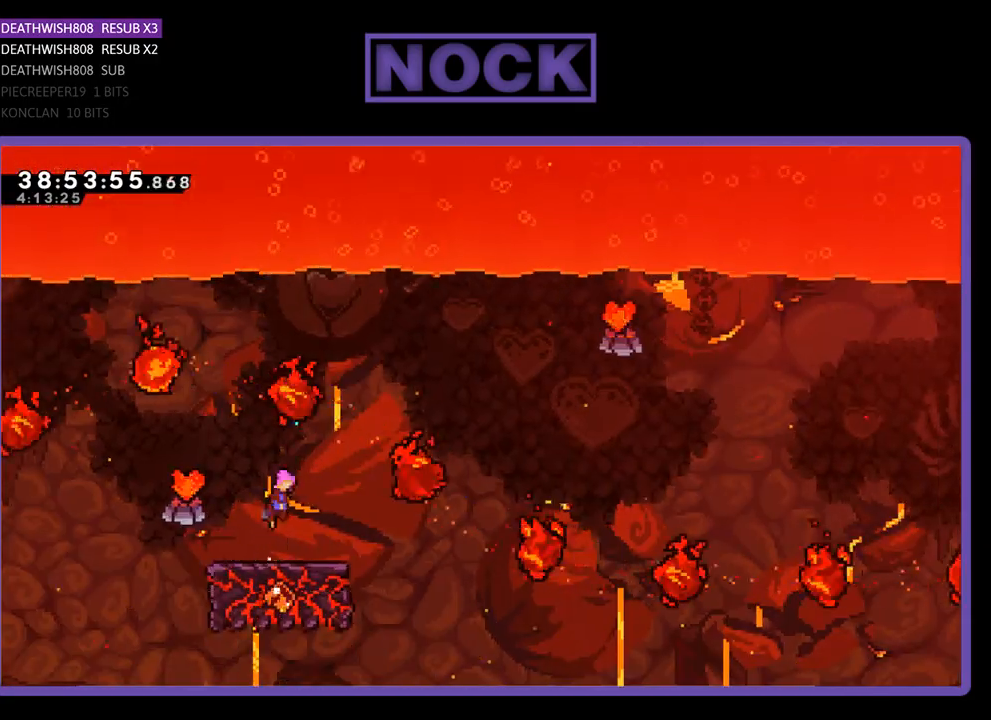
{"buttons": ["R2", "DPAD_RIGHT"], "events": [[467, "CROSS", "up"]]}
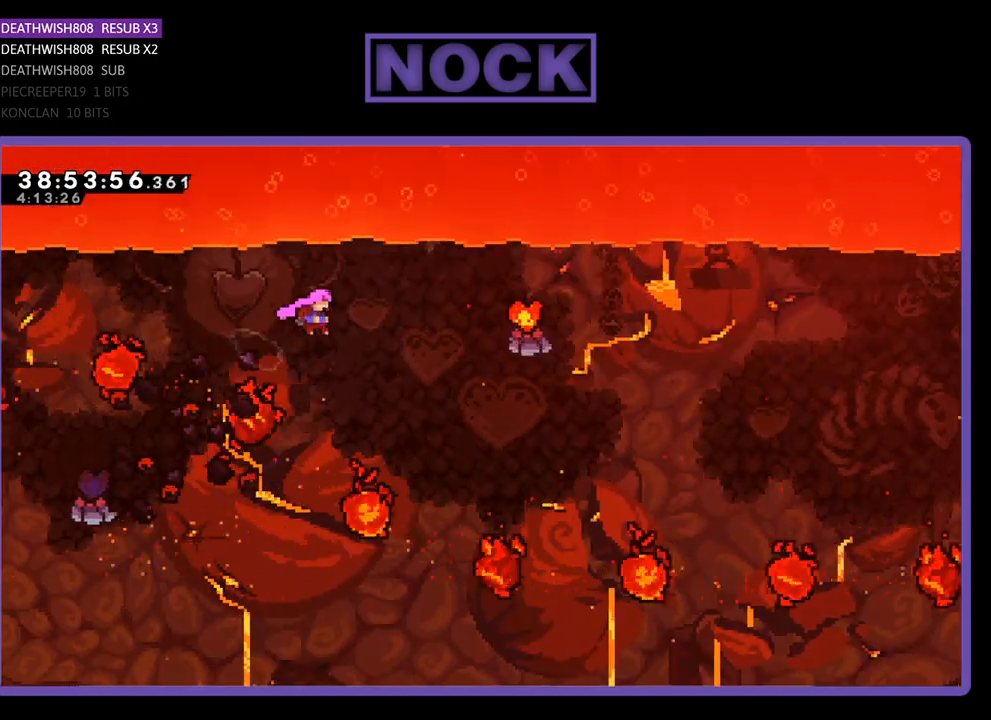
{"buttons": ["CIRCLE", "R2", "DPAD_UP", "DPAD_RIGHT"], "events": [[167, "DPAD_UP", "down"], [300, "CIRCLE", "down"]]}
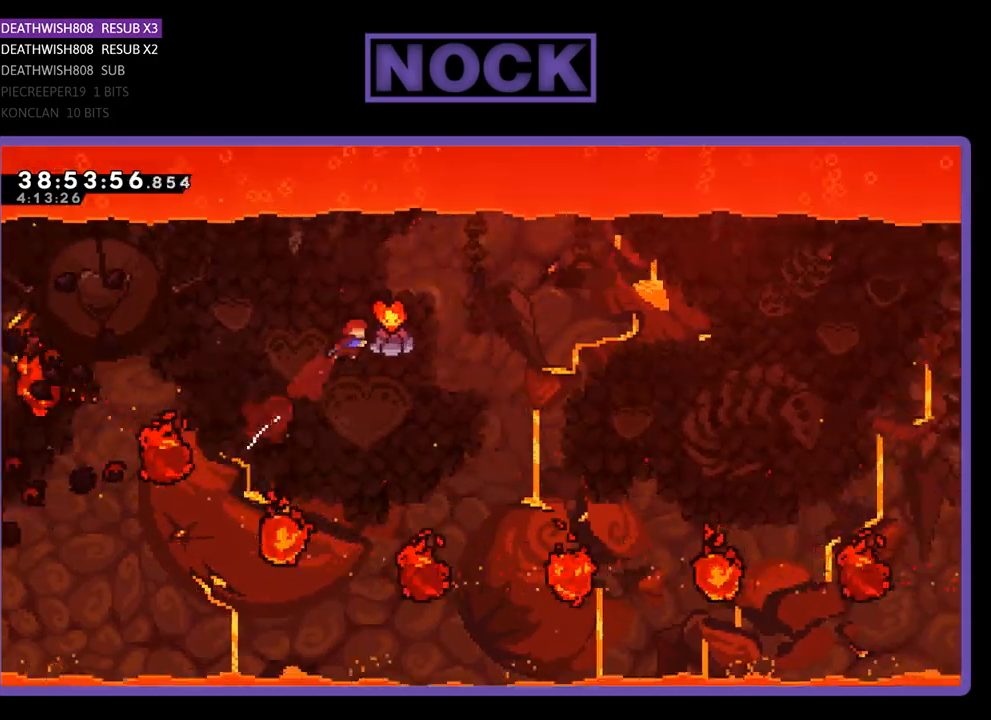
{"buttons": ["R2", "DPAD_UP", "DPAD_RIGHT"], "events": [[67, "DPAD_RIGHT", "up"], [300, "CIRCLE", "up"], [300, "DPAD_RIGHT", "down"]]}
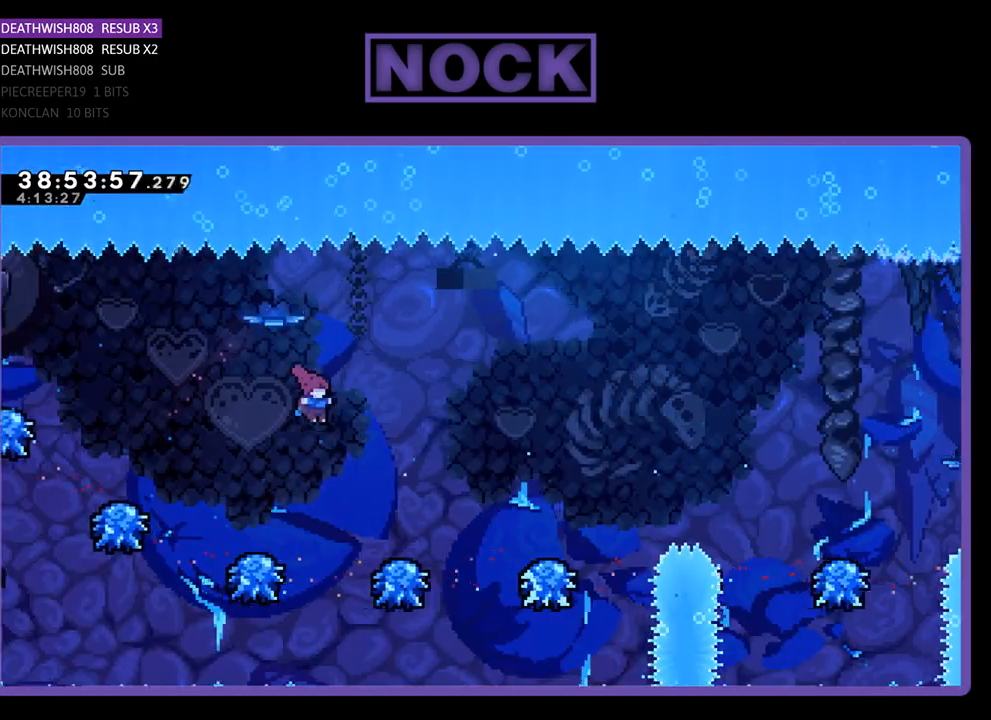
{"buttons": ["CIRCLE", "R2", "DPAD_UP", "DPAD_RIGHT"], "events": [[233, "CIRCLE", "down"]]}
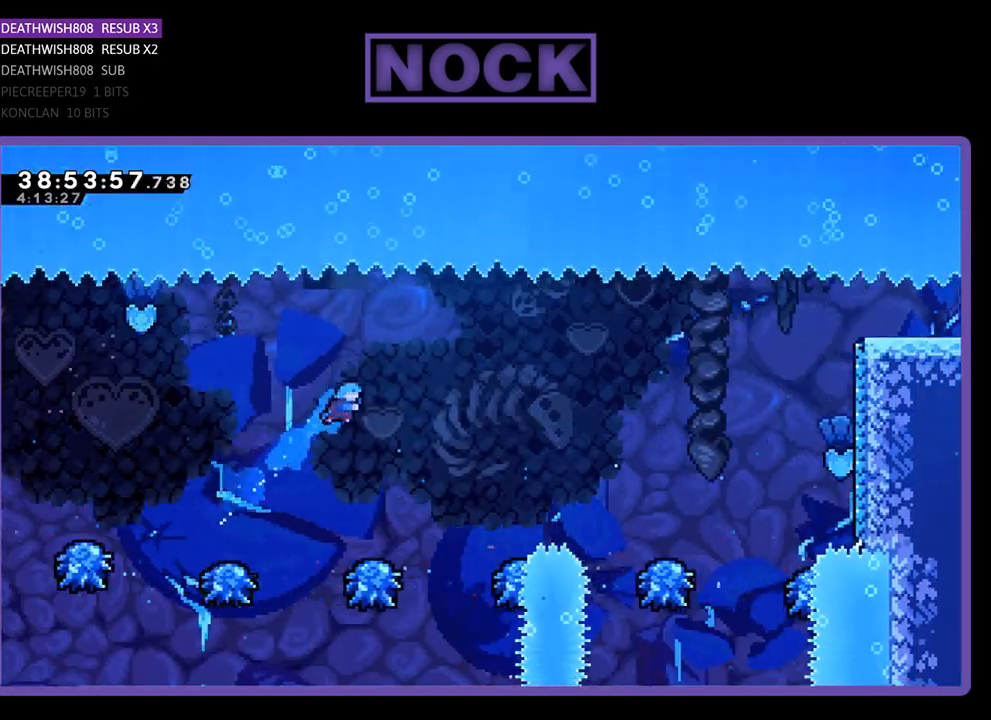
{"buttons": ["R2"], "events": [[33, "CIRCLE", "up"], [33, "DPAD_RIGHT", "up"], [33, "DPAD_UP", "up"]]}